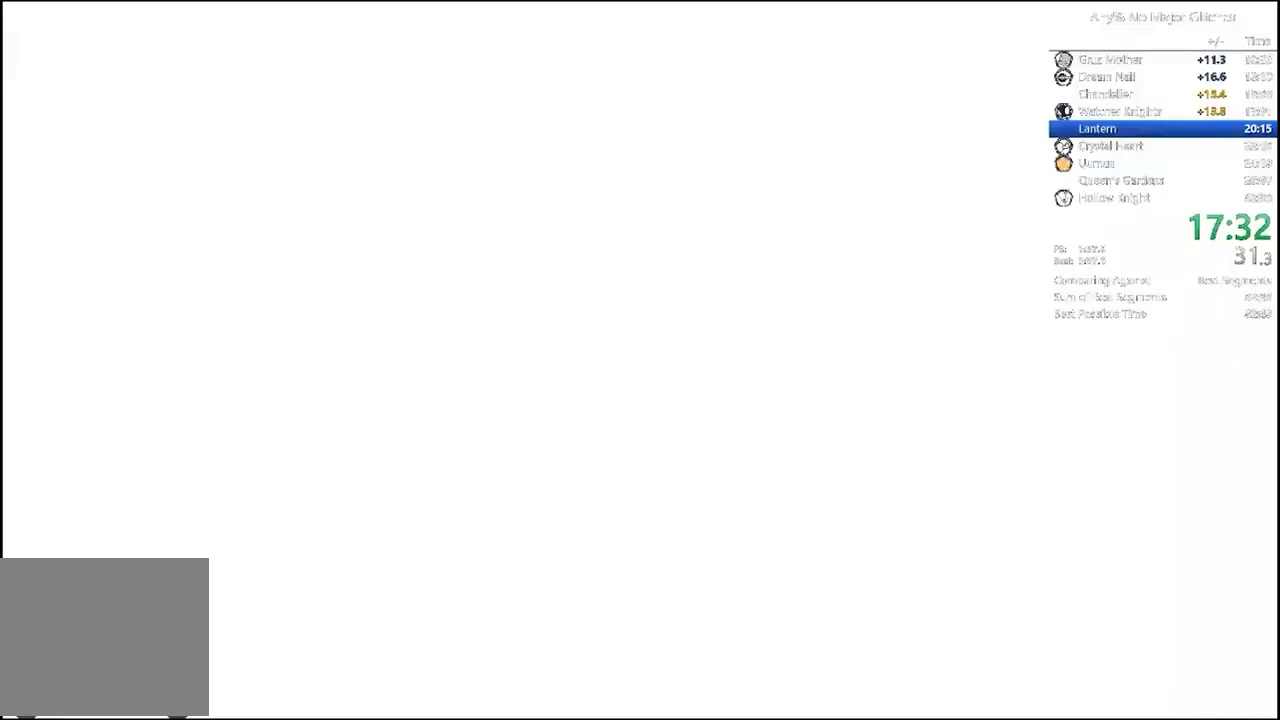
Gameplay with a controller (Xbox layout); each line is a JSON object with the inputs held at the frame after it (dt_ms = milliseconds from this image to that frame). "events" lists button and stick changes between this image and that frame as [ms after this image, input, new state], when the widget could be followed in between. Not read: HOME L2 L3 R3 SELECT START.
{"dt_ms": 1000, "buttons": ["A", "DPAD_RIGHT"], "left_stick": "center", "right_stick": "center", "events": [[84, "A", "up"], [184, "A", "down"], [217, "DPAD_RIGHT", "down"], [284, "A", "up"], [284, "DPAD_RIGHT", "up"], [284, "R1", "down"], [350, "A", "down"], [350, "R1", "up"], [450, "DPAD_RIGHT", "down"], [517, "DPAD_RIGHT", "up"], [617, "DPAD_RIGHT", "down"], [684, "DPAD_RIGHT", "up"], [817, "A", "up"], [917, "A", "down"], [984, "DPAD_RIGHT", "down"]]}
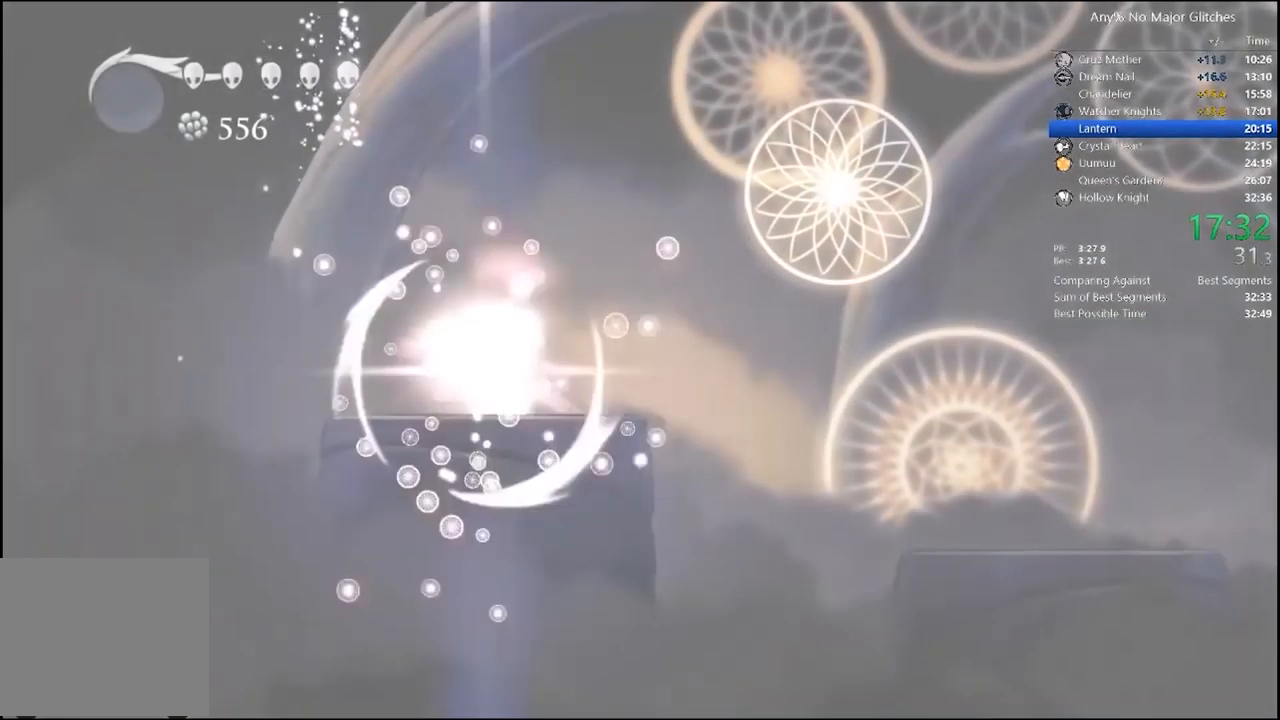
{"dt_ms": 500, "buttons": [], "left_stick": "center", "right_stick": "center", "events": [[17, "A", "up"], [50, "DPAD_RIGHT", "up"], [84, "A", "down"], [217, "A", "up"], [317, "A", "down"], [417, "DPAD_RIGHT", "down"], [484, "A", "up"], [484, "DPAD_RIGHT", "up"]]}
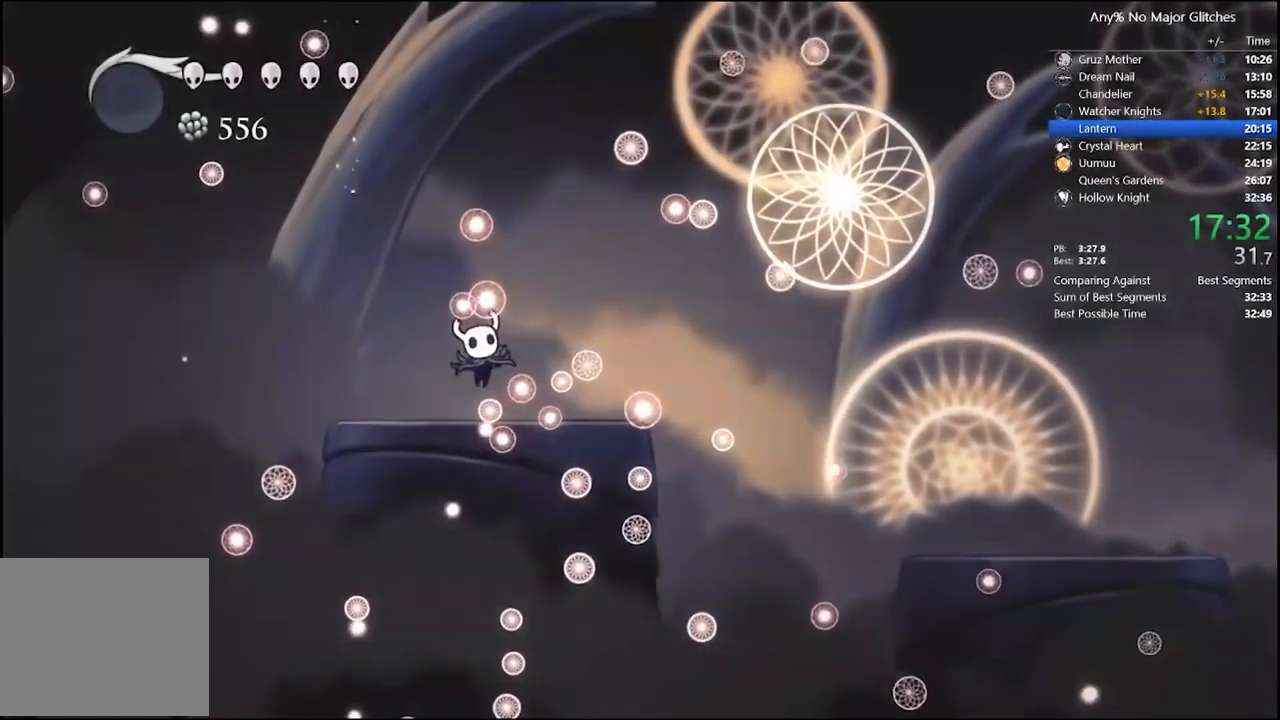
{"dt_ms": 500, "buttons": [], "left_stick": "center", "right_stick": "center", "events": [[117, "A", "down"], [117, "DPAD_RIGHT", "down"], [184, "DPAD_RIGHT", "up"], [250, "A", "up"], [317, "A", "down"], [317, "DPAD_RIGHT", "down"], [384, "DPAD_RIGHT", "up"], [450, "A", "up"]]}
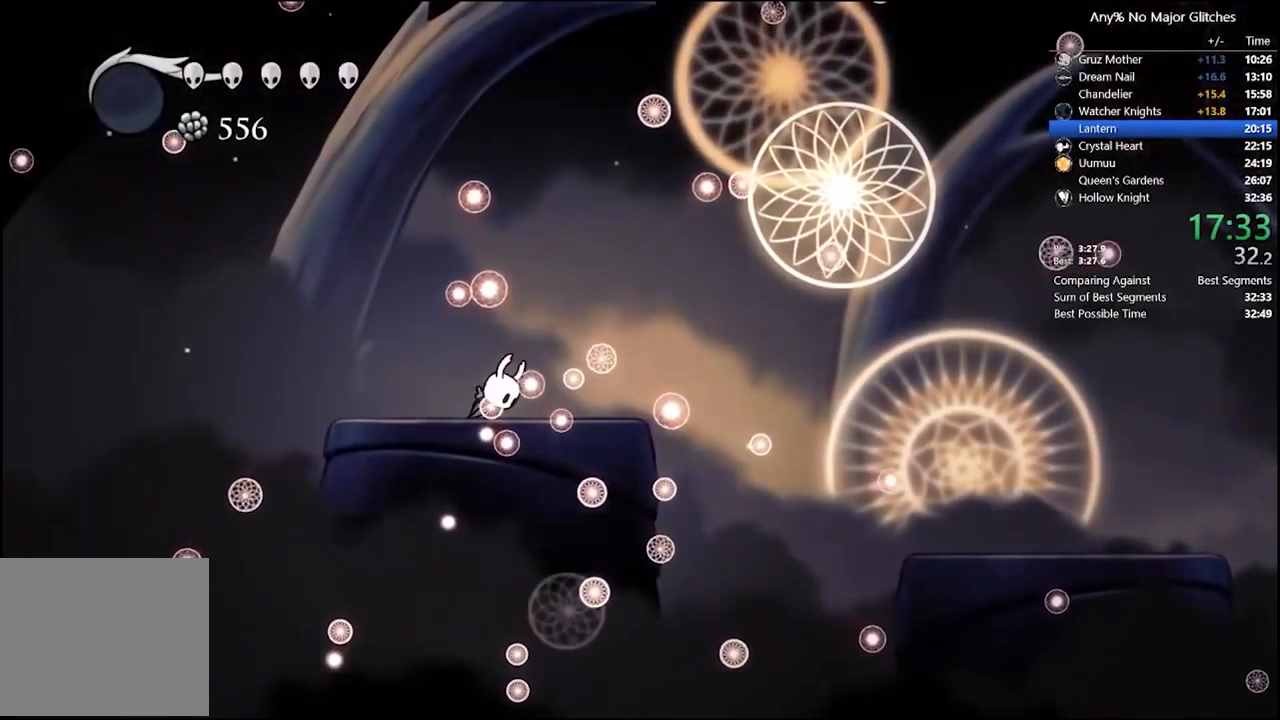
{"dt_ms": 500, "buttons": [], "left_stick": "center", "right_stick": "center", "events": [[50, "A", "down"], [50, "DPAD_RIGHT", "down"], [117, "DPAD_RIGHT", "up"], [150, "A", "up"], [217, "A", "down"], [317, "DPAD_RIGHT", "down"], [350, "A", "up"], [417, "DPAD_RIGHT", "up"], [450, "A", "down"], [484, "A", "up"]]}
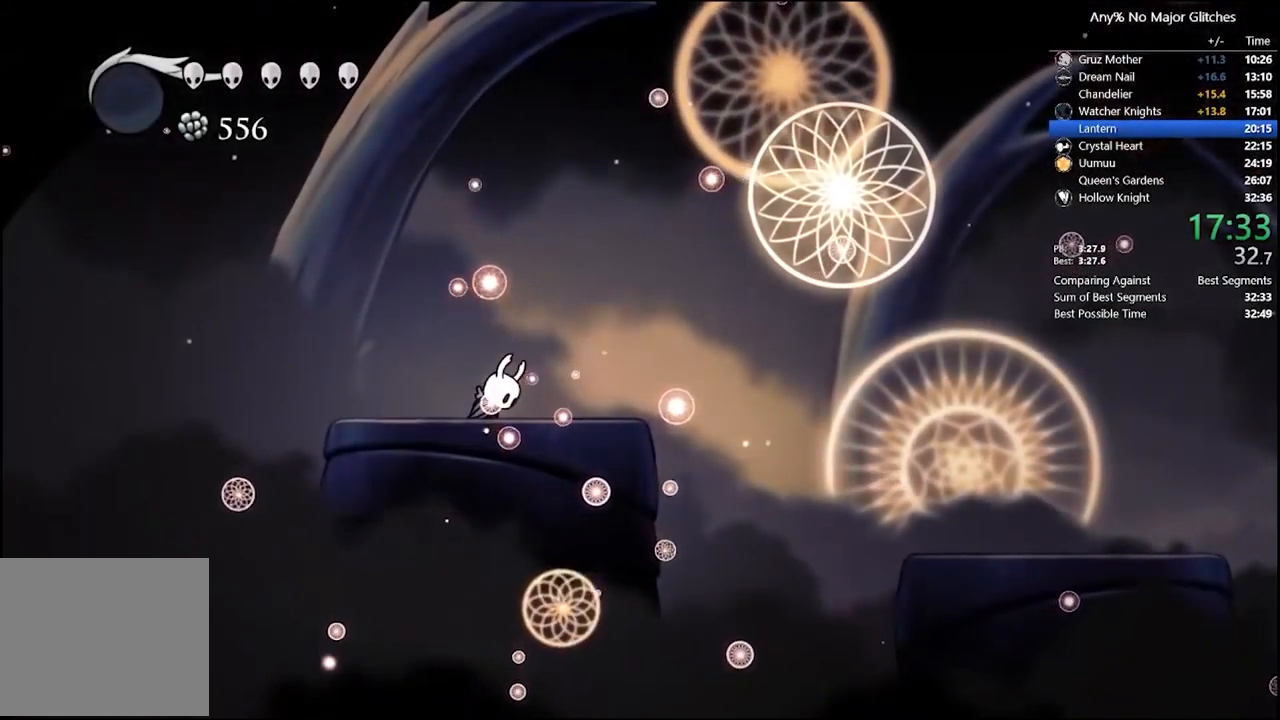
{"dt_ms": 500, "buttons": ["DPAD_RIGHT"], "left_stick": "center", "right_stick": "center", "events": [[17, "DPAD_RIGHT", "down"], [84, "A", "down"], [84, "DPAD_RIGHT", "up"], [150, "A", "up"], [184, "A", "down"], [184, "DPAD_RIGHT", "down"], [284, "DPAD_RIGHT", "up"], [317, "A", "up"], [384, "A", "down"], [384, "DPAD_RIGHT", "down"], [484, "A", "up"]]}
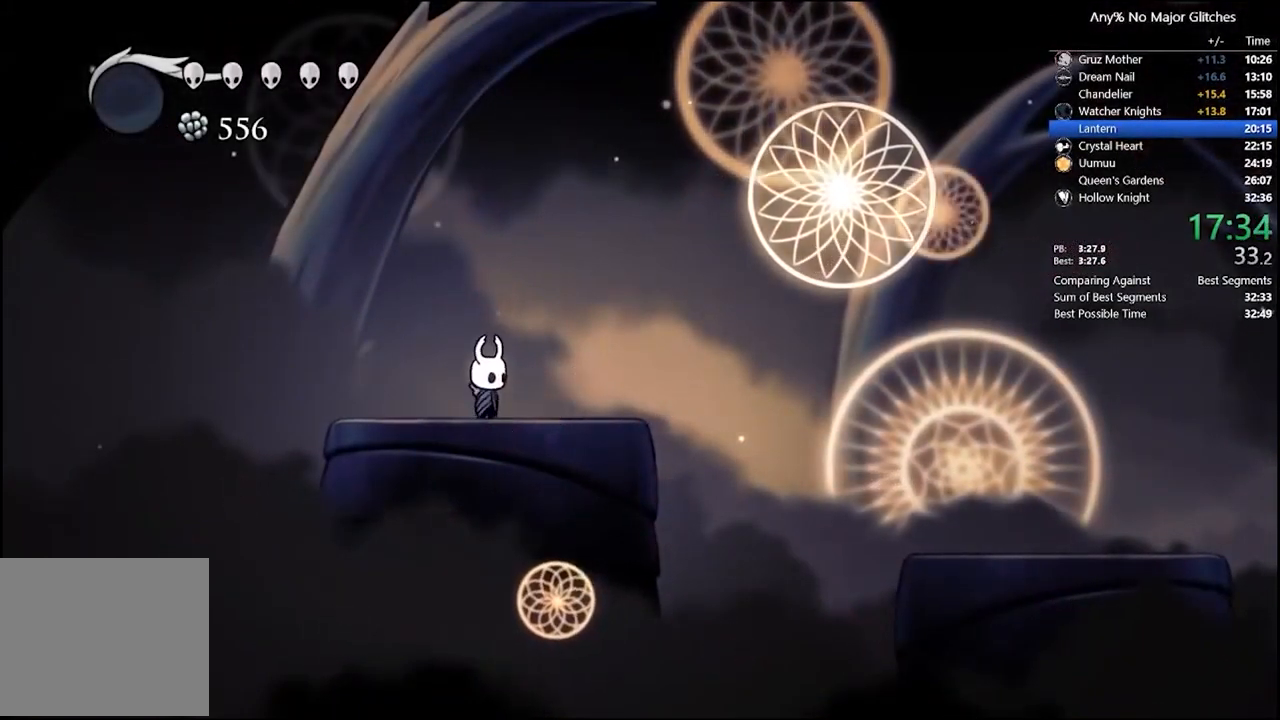
{"dt_ms": 500, "buttons": ["DPAD_RIGHT"], "left_stick": "center", "right_stick": "center", "events": [[184, "R2", "down"], [417, "R2", "up"]]}
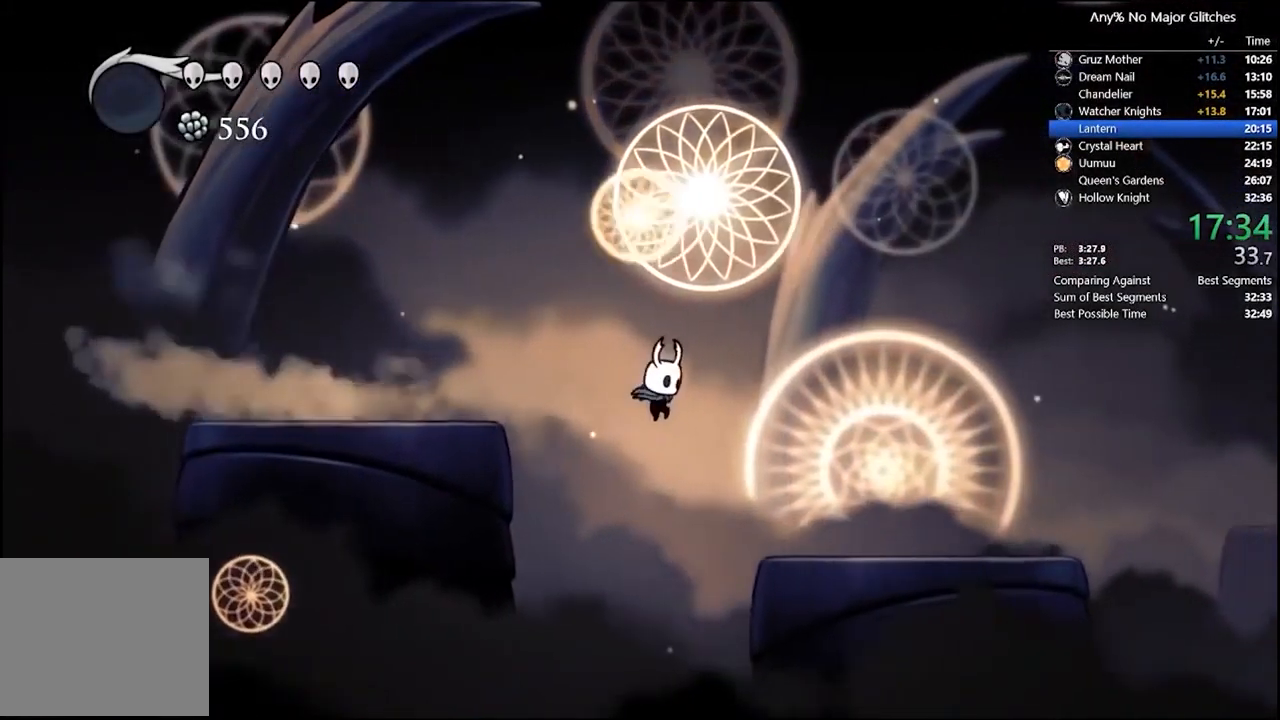
{"dt_ms": 500, "buttons": ["DPAD_RIGHT"], "left_stick": "center", "right_stick": "center", "events": [[150, "R2", "down"], [484, "R2", "up"]]}
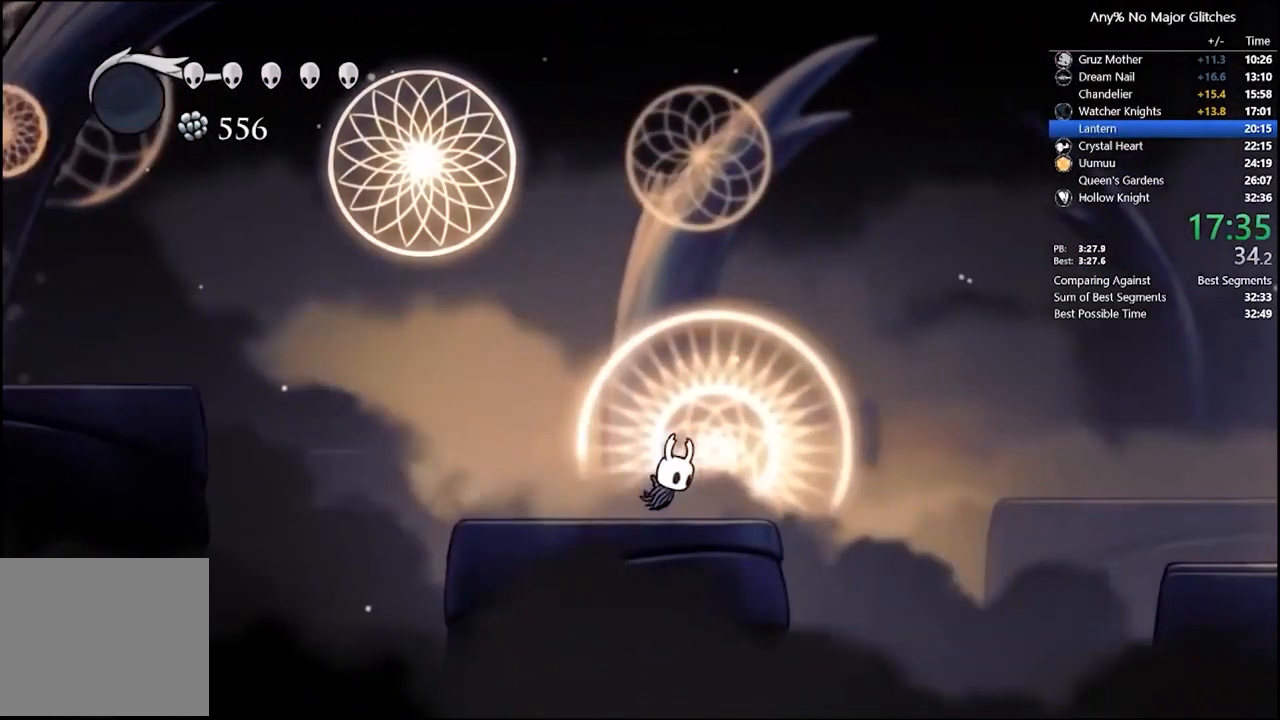
{"dt_ms": 500, "buttons": ["R2", "DPAD_RIGHT"], "left_stick": "center", "right_stick": "center", "events": [[150, "A", "down"], [317, "A", "up"], [450, "R2", "down"]]}
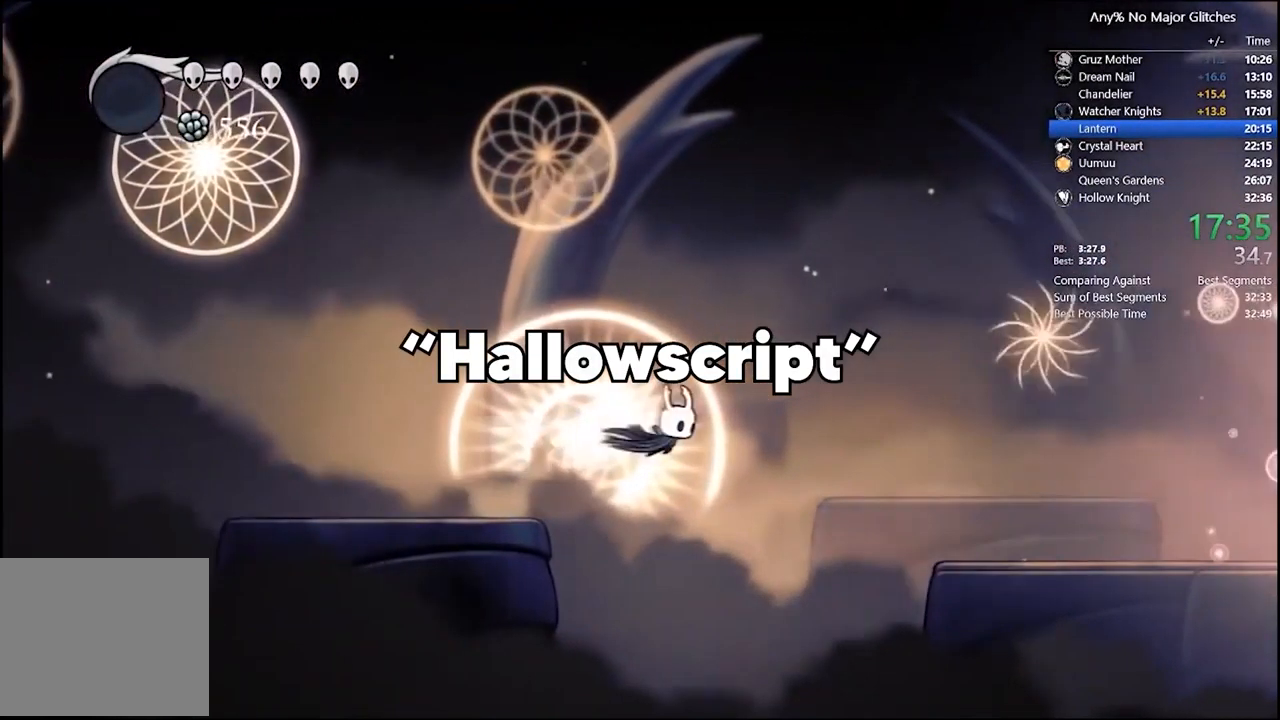
{"dt_ms": 484, "buttons": ["DPAD_RIGHT"], "left_stick": "center", "right_stick": "center", "events": [[251, "R2", "up"]]}
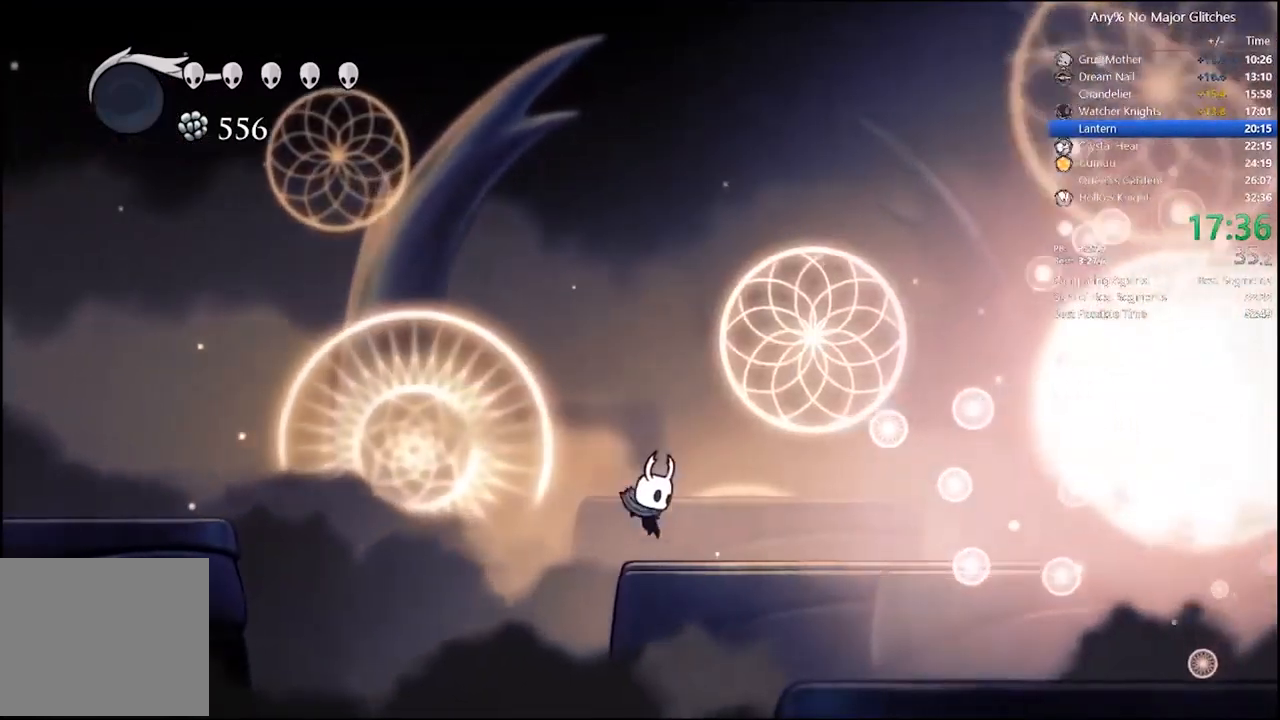
{"dt_ms": 500, "buttons": ["DPAD_RIGHT"], "left_stick": "center", "right_stick": "center", "events": [[100, "R2", "down"], [333, "R2", "up"]]}
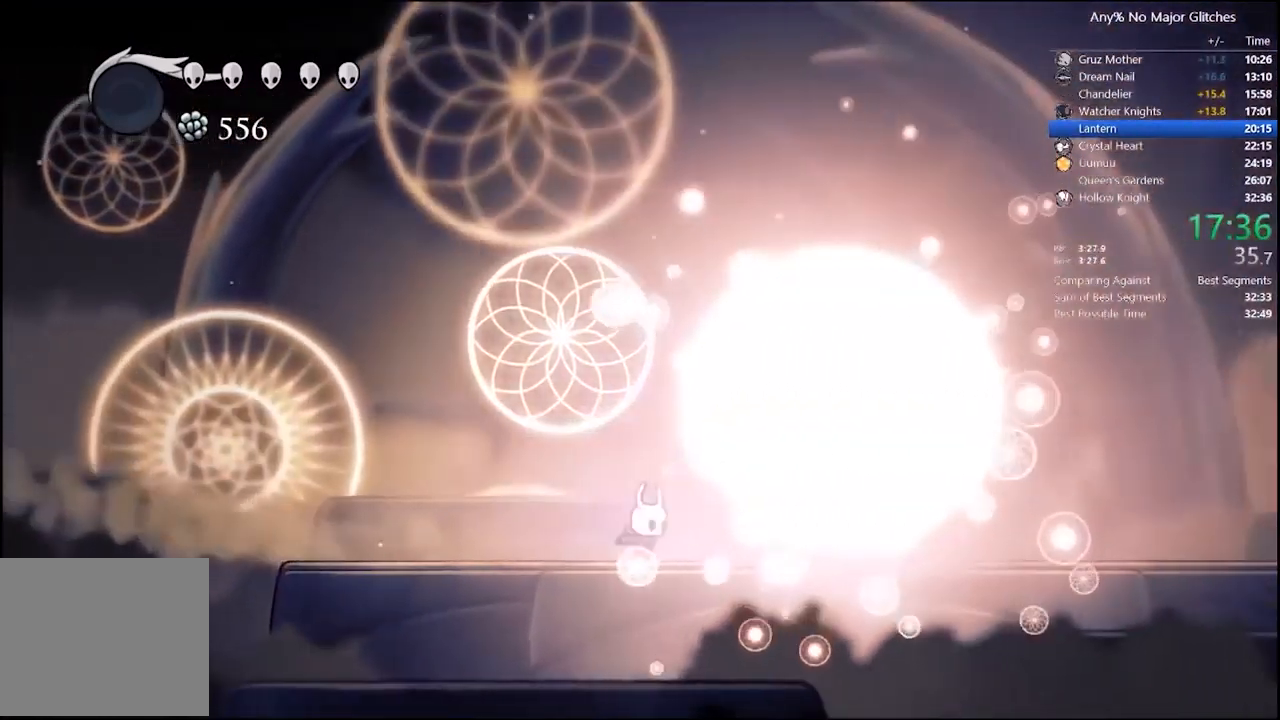
{"dt_ms": 500, "buttons": ["X", "DPAD_RIGHT"], "left_stick": "center", "right_stick": "center"}
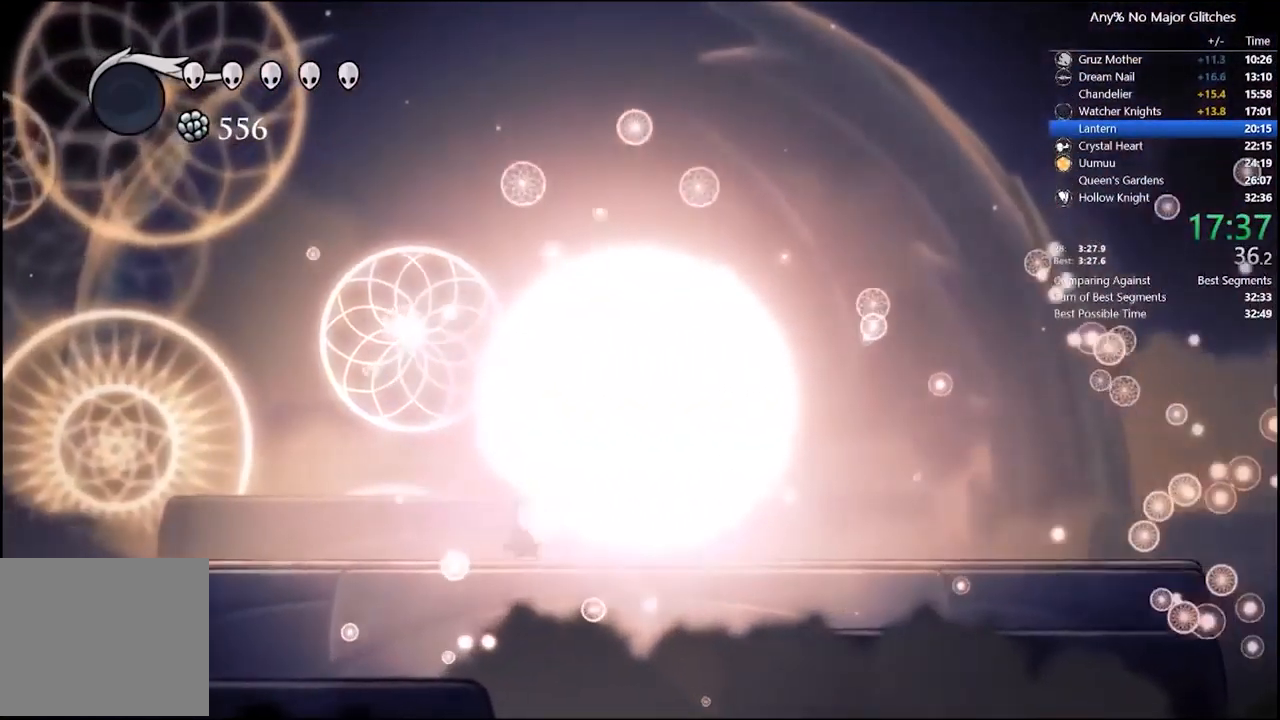
{"dt_ms": 500, "buttons": ["X"], "left_stick": "center", "right_stick": "center", "events": [[67, "DPAD_RIGHT", "up"], [267, "X", "up"], [300, "DPAD_RIGHT", "down"], [400, "X", "down"], [433, "DPAD_RIGHT", "up"]]}
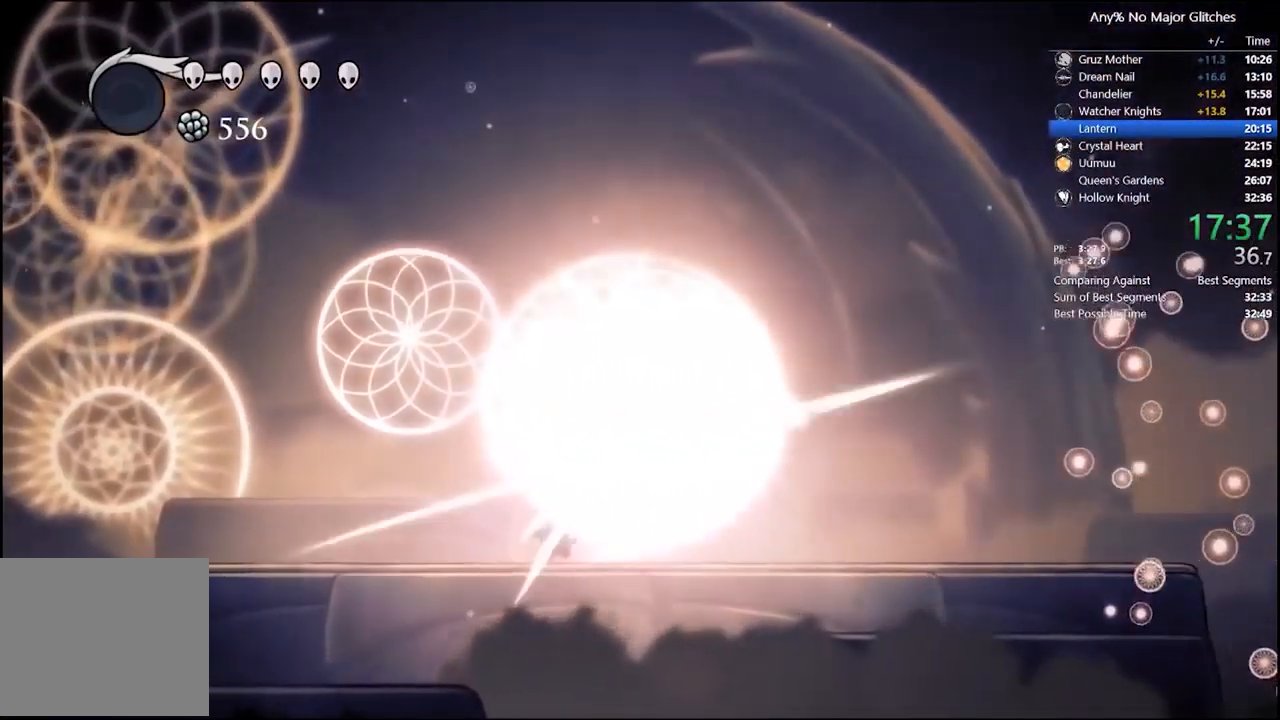
{"dt_ms": 500, "buttons": ["X"], "left_stick": "center", "right_stick": "center", "events": [[167, "X", "up"], [233, "DPAD_RIGHT", "down"], [333, "X", "down"], [367, "DPAD_RIGHT", "up"]]}
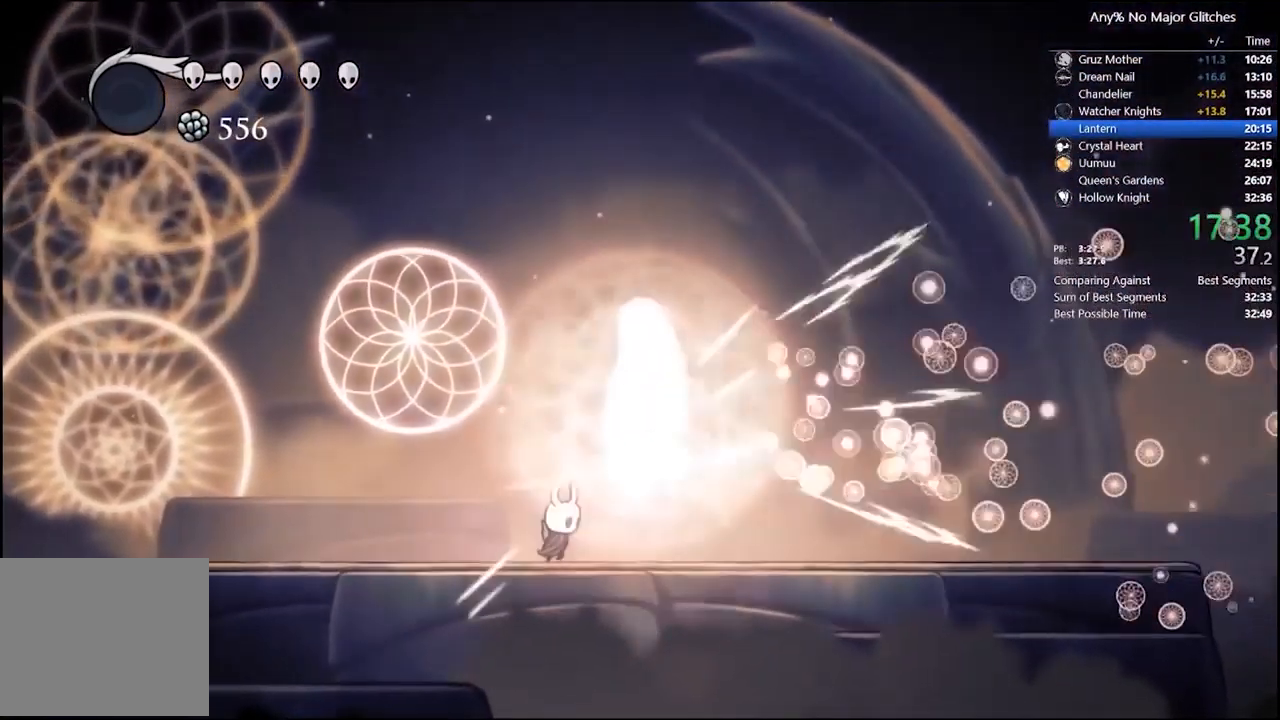
{"dt_ms": 500, "buttons": [], "left_stick": "center", "right_stick": "center", "events": [[67, "X", "up"], [100, "DPAD_RIGHT", "down"], [200, "X", "down"], [233, "DPAD_RIGHT", "up"], [467, "X", "up"]]}
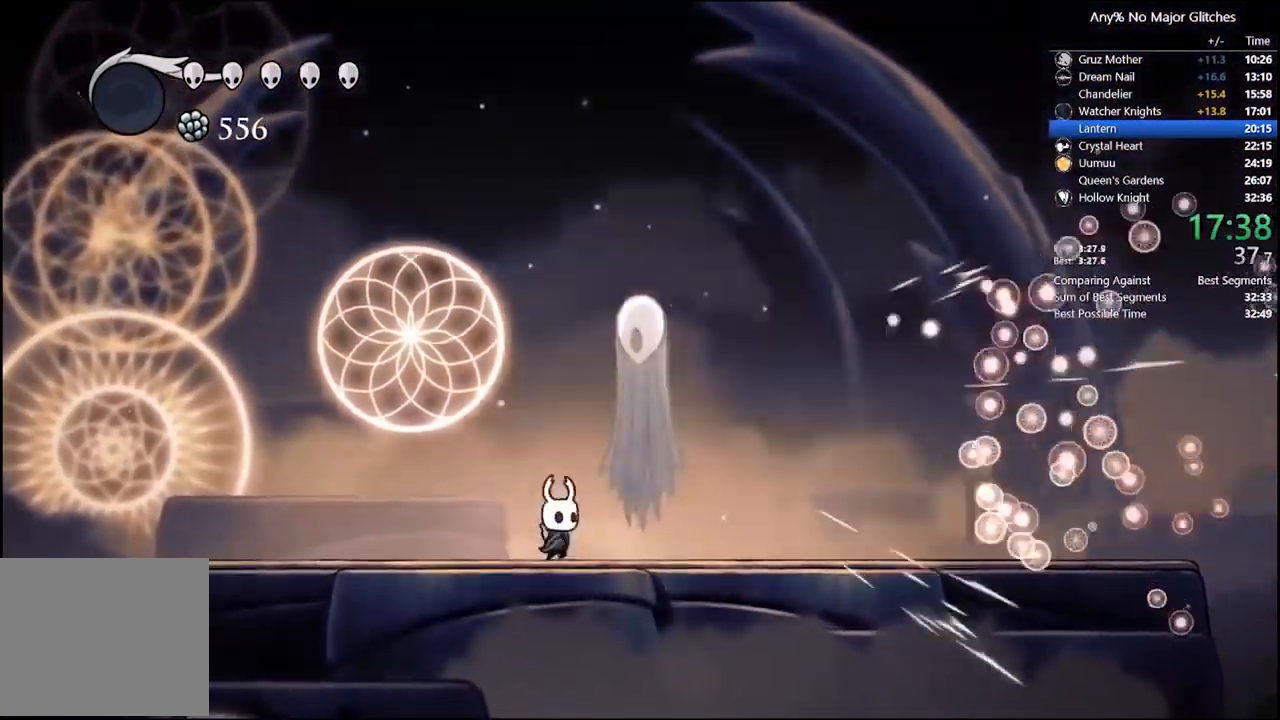
{"dt_ms": 500, "buttons": ["X", "DPAD_RIGHT"], "left_stick": "center", "right_stick": "center", "events": [[33, "DPAD_RIGHT", "down"], [100, "X", "down"], [133, "DPAD_RIGHT", "up"], [400, "X", "up"], [433, "DPAD_RIGHT", "down"], [500, "X", "down"]]}
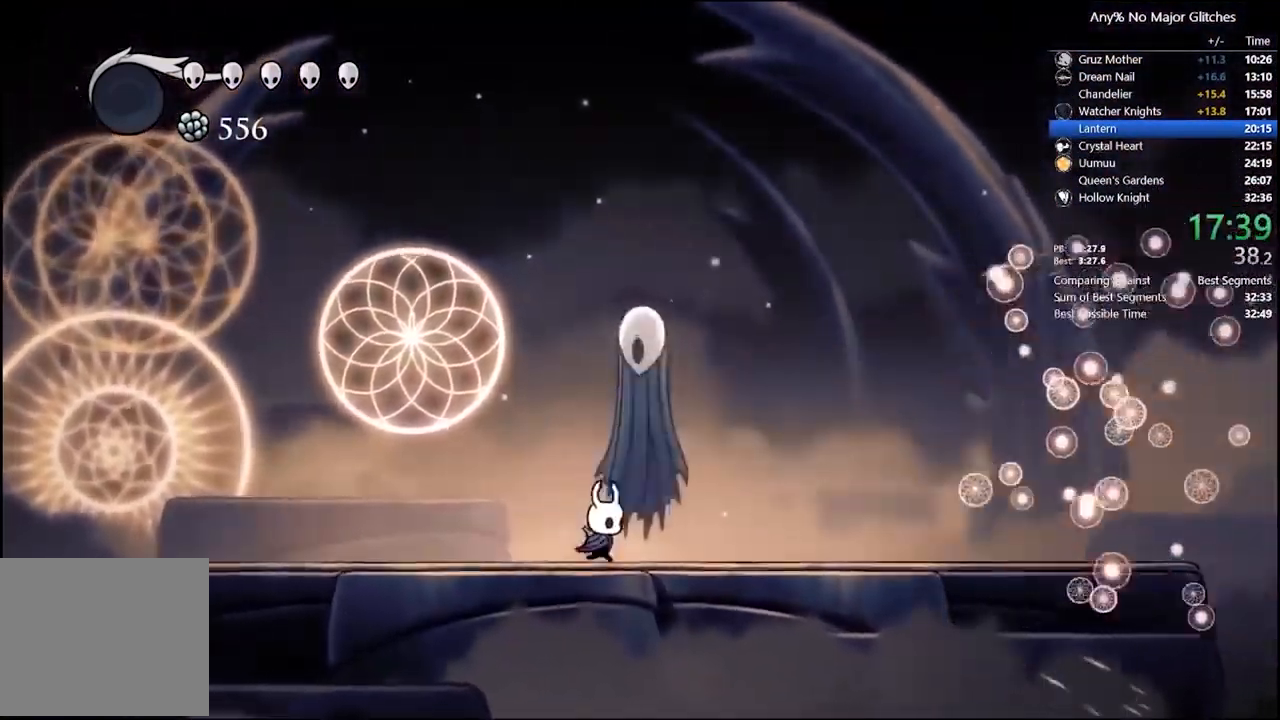
{"dt_ms": 500, "buttons": ["X"], "left_stick": "center", "right_stick": "center", "events": [[33, "DPAD_RIGHT", "up"], [267, "X", "up"], [367, "DPAD_RIGHT", "down"], [467, "DPAD_RIGHT", "up"], [467, "X", "down"]]}
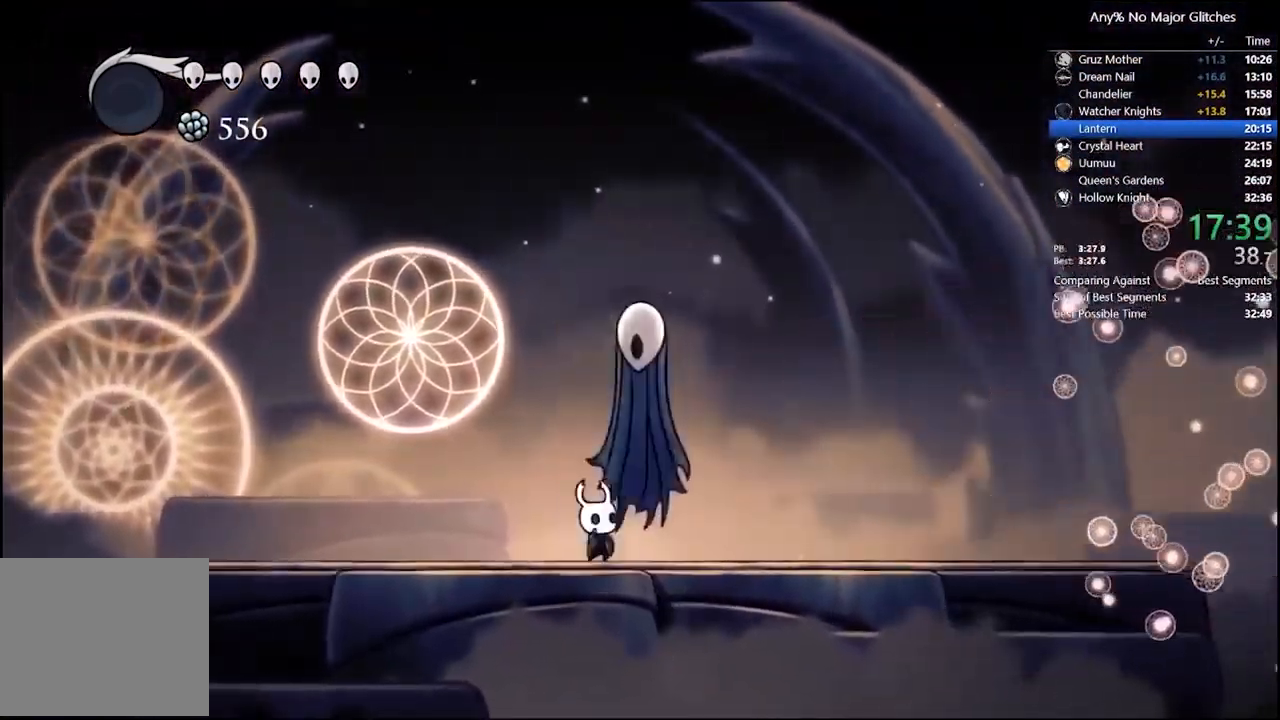
{"dt_ms": 500, "buttons": ["X"], "left_stick": "center", "right_stick": "center", "events": [[200, "X", "up"], [233, "DPAD_RIGHT", "down"], [333, "DPAD_RIGHT", "up"], [367, "X", "down"]]}
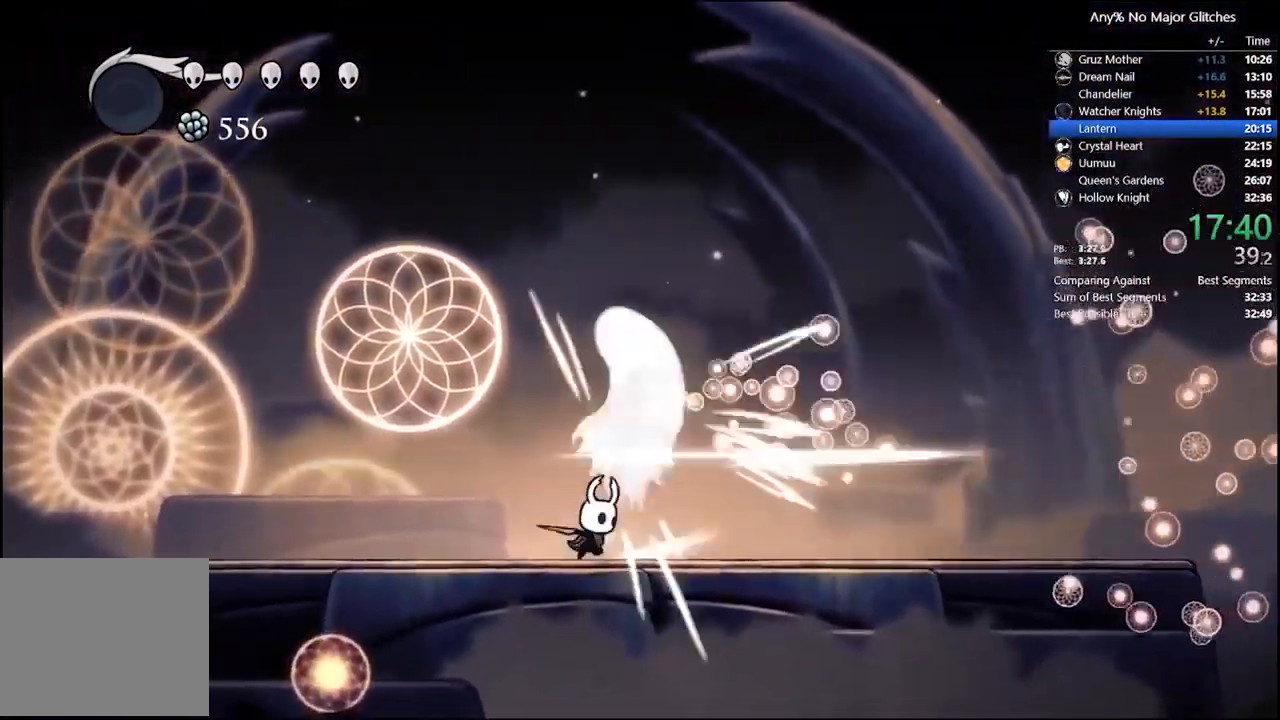
{"dt_ms": 500, "buttons": ["X"], "left_stick": "center", "right_stick": "center", "events": [[100, "X", "up"], [167, "DPAD_RIGHT", "down"], [267, "DPAD_RIGHT", "up"], [267, "X", "down"]]}
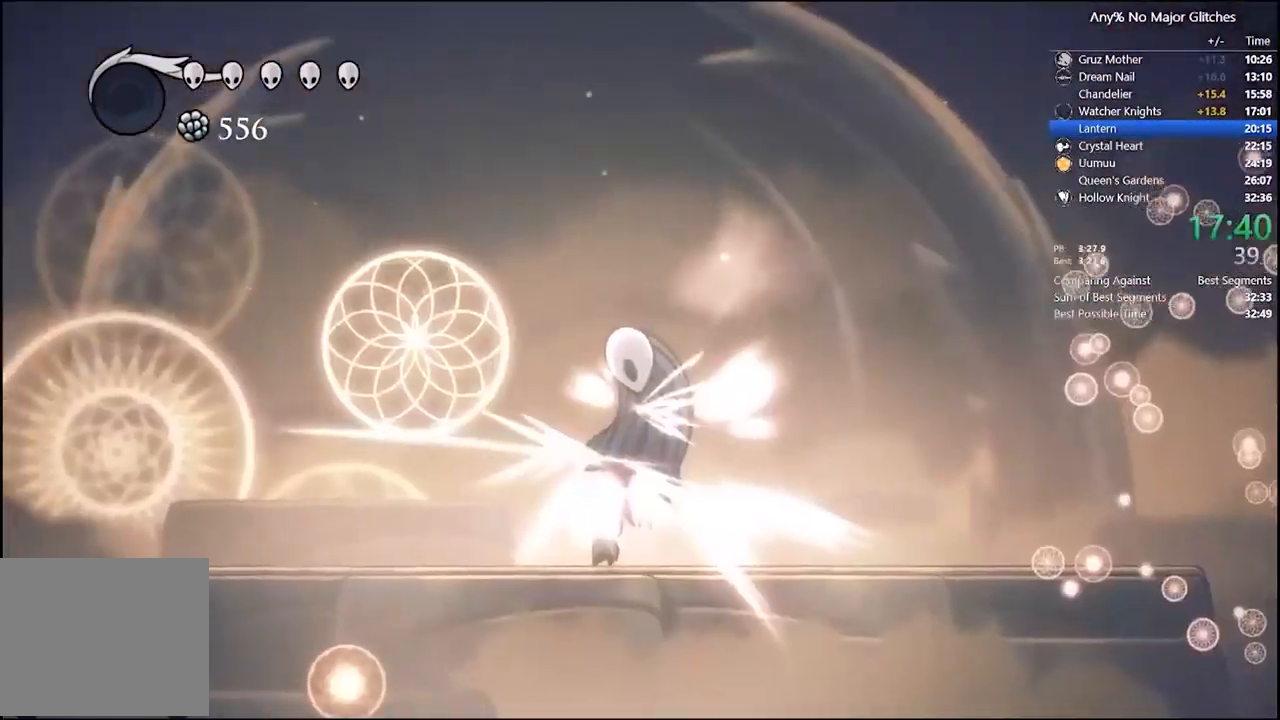
{"dt_ms": 500, "buttons": ["B"], "left_stick": "center", "right_stick": "center", "events": [[33, "X", "up"], [167, "B", "down"]]}
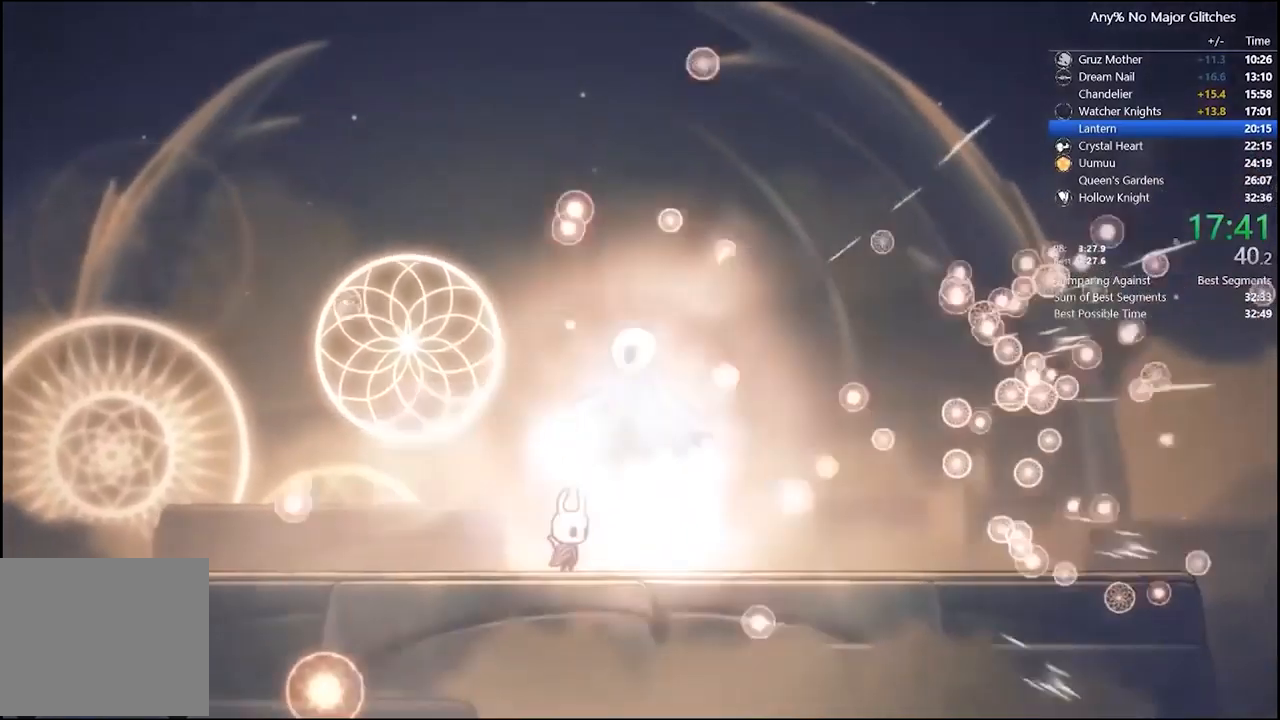
{"dt_ms": 500, "buttons": ["B"], "left_stick": "center", "right_stick": "center", "events": []}
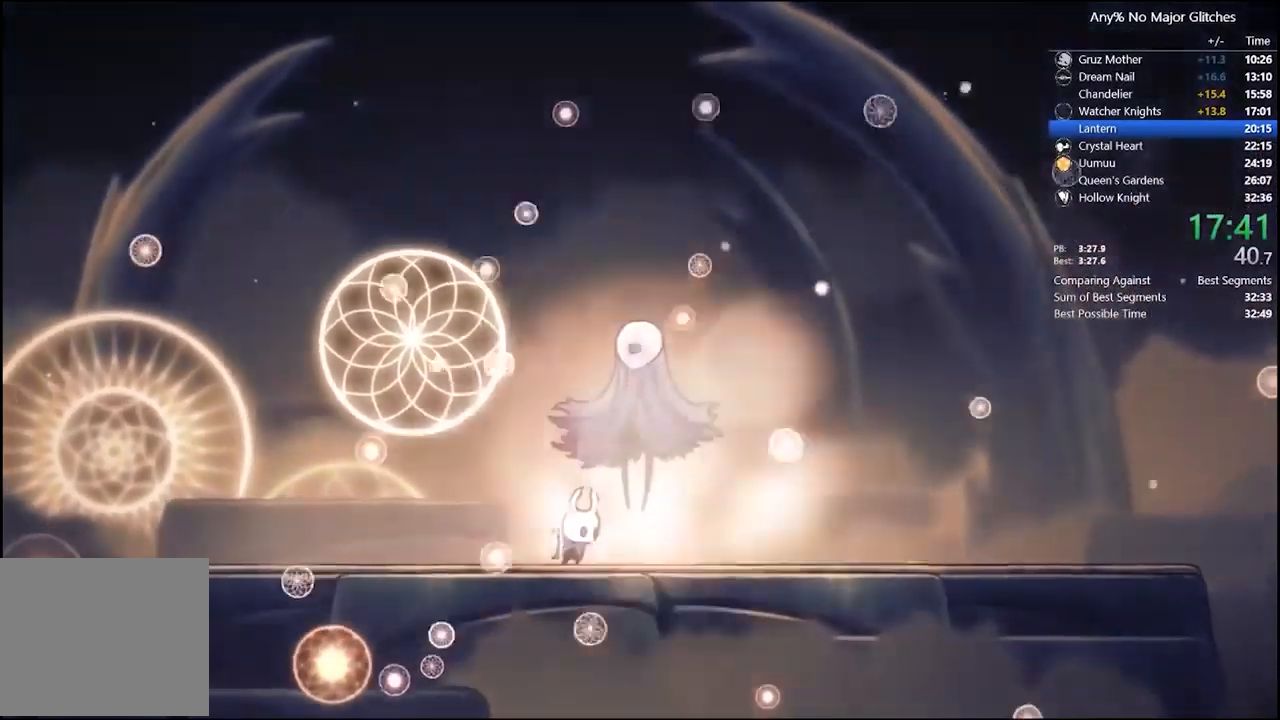
{"dt_ms": 500, "buttons": ["B"], "left_stick": "center", "right_stick": "center", "events": []}
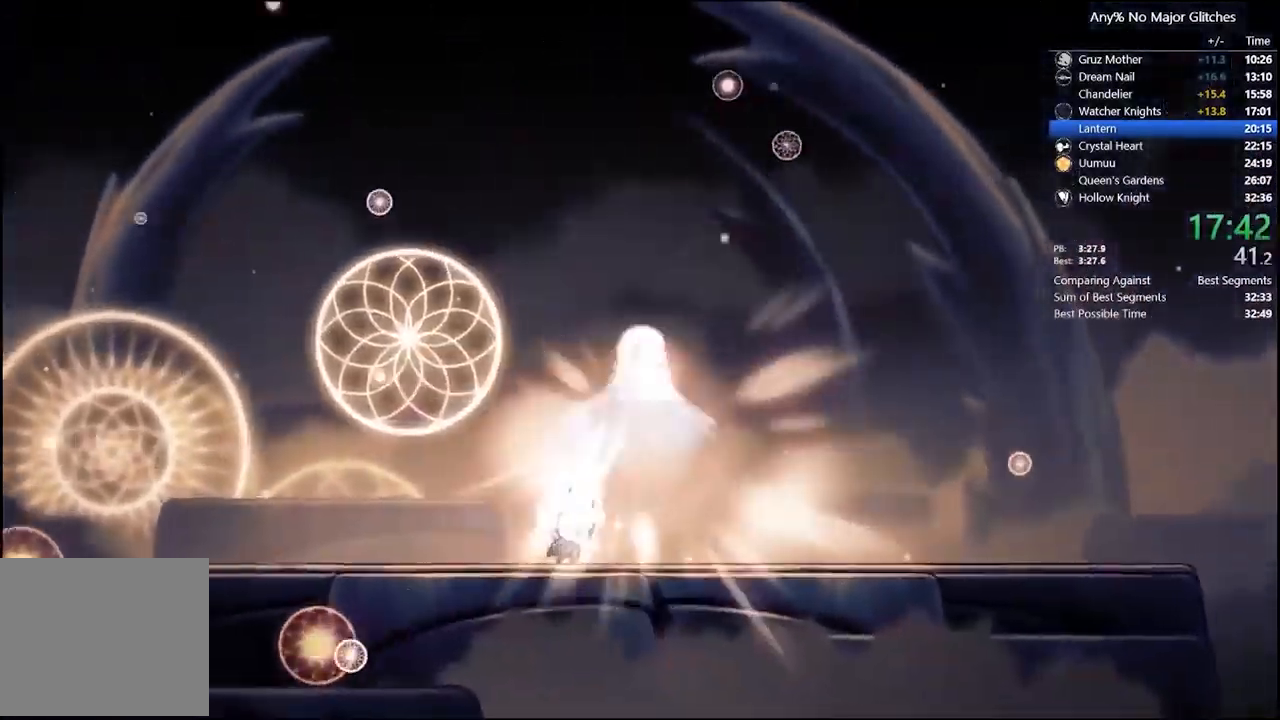
{"dt_ms": 500, "buttons": ["B"], "left_stick": "center", "right_stick": "center", "events": []}
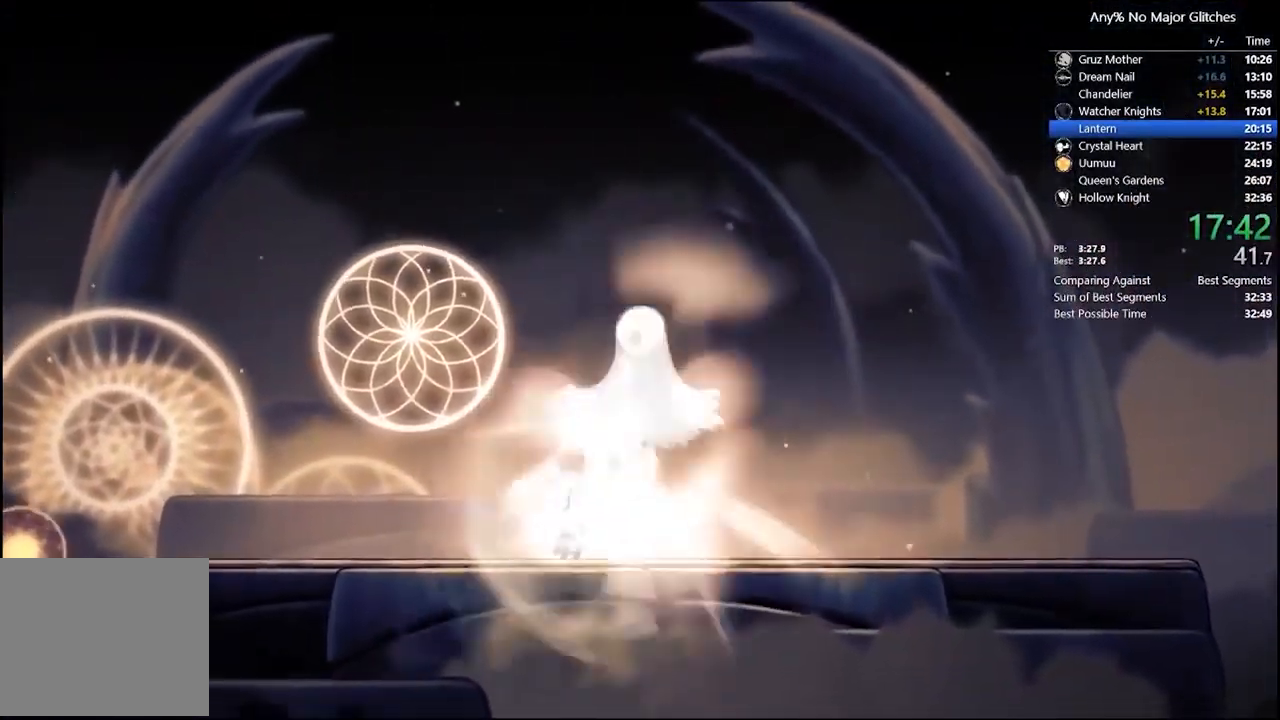
{"dt_ms": 500, "buttons": ["B"], "left_stick": "center", "right_stick": "center", "events": []}
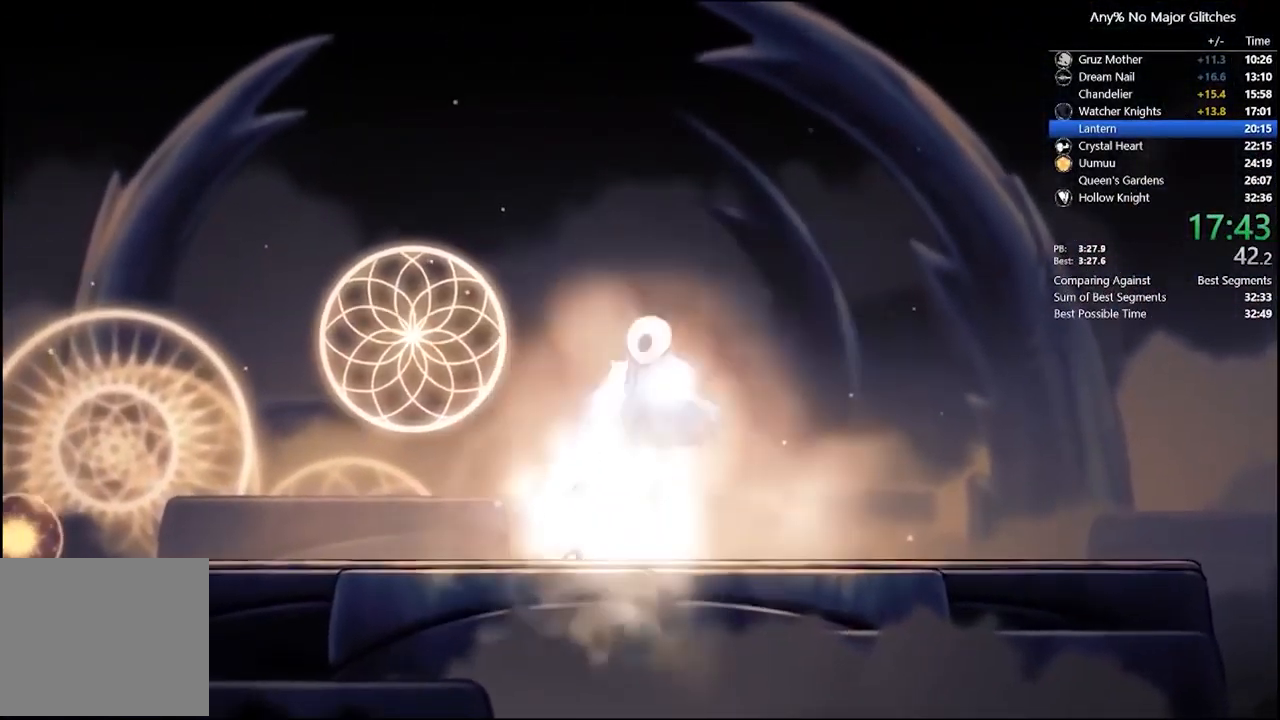
{"dt_ms": 500, "buttons": ["B"], "left_stick": "center", "right_stick": "center", "events": []}
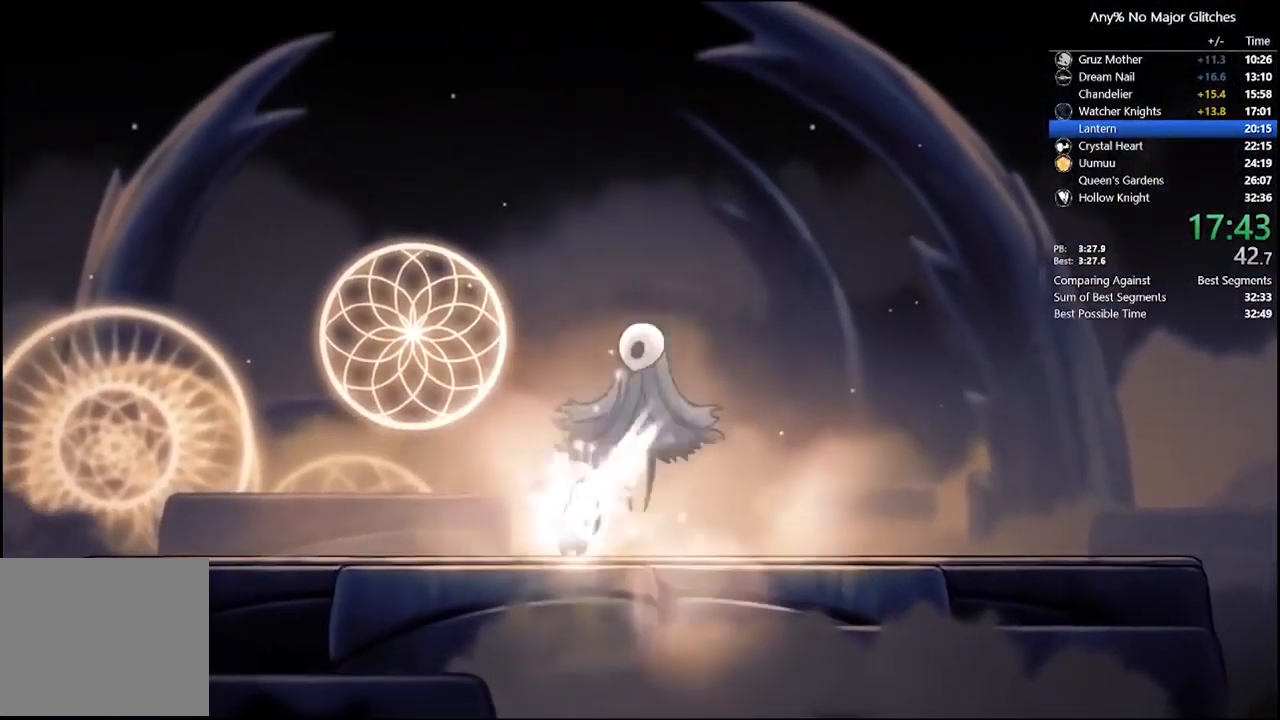
{"dt_ms": 500, "buttons": ["B"], "left_stick": "center", "right_stick": "center", "events": []}
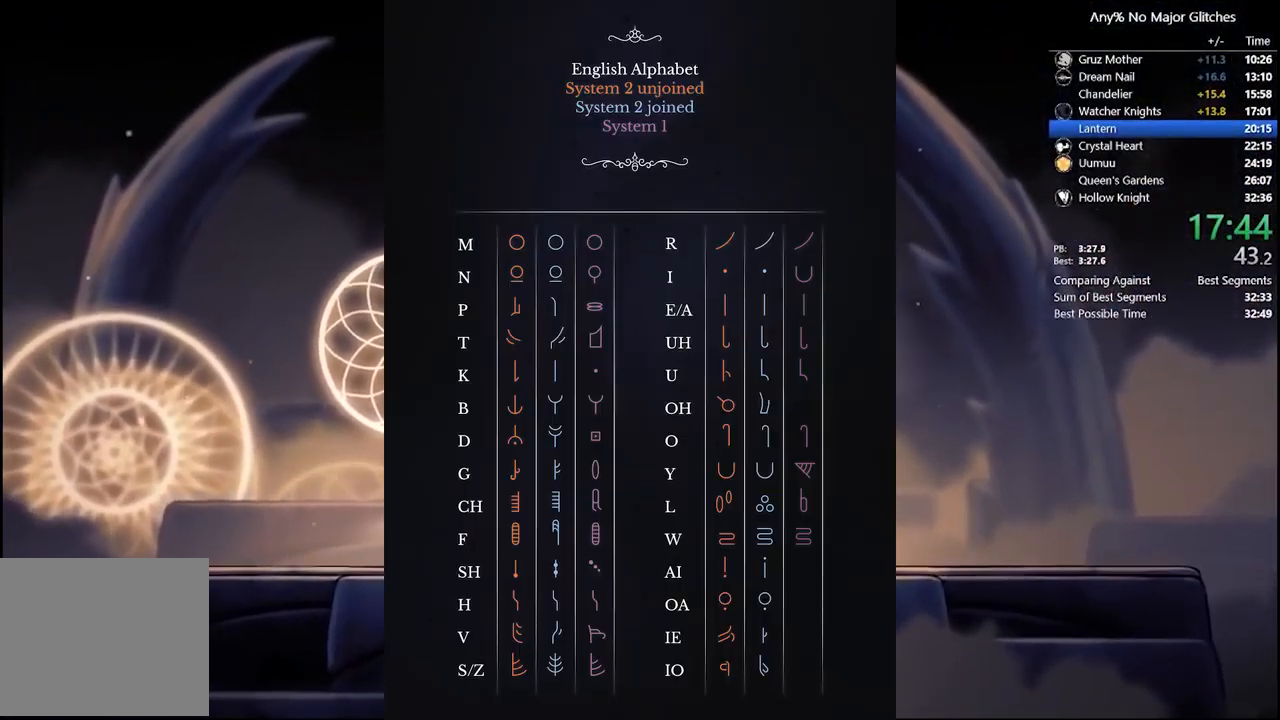
{"dt_ms": 500, "buttons": ["B"], "left_stick": "center", "right_stick": "center", "events": []}
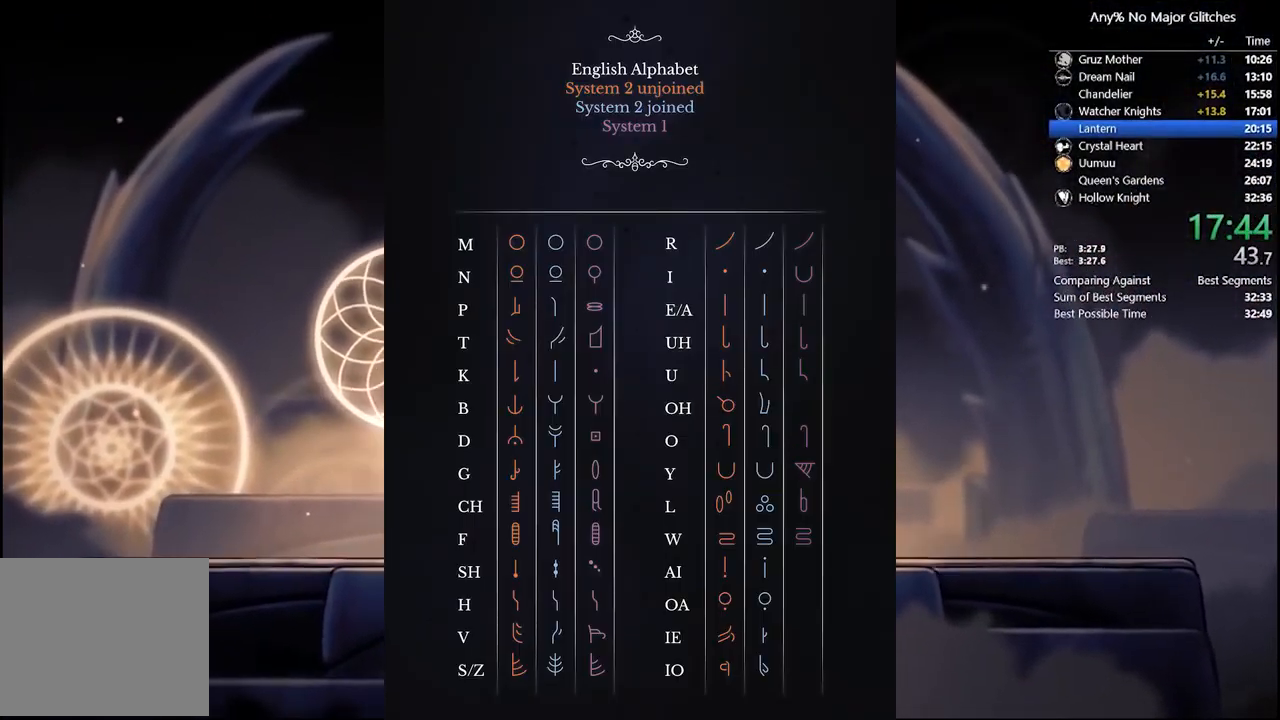
{"dt_ms": 500, "buttons": ["B"], "left_stick": "center", "right_stick": "center", "events": []}
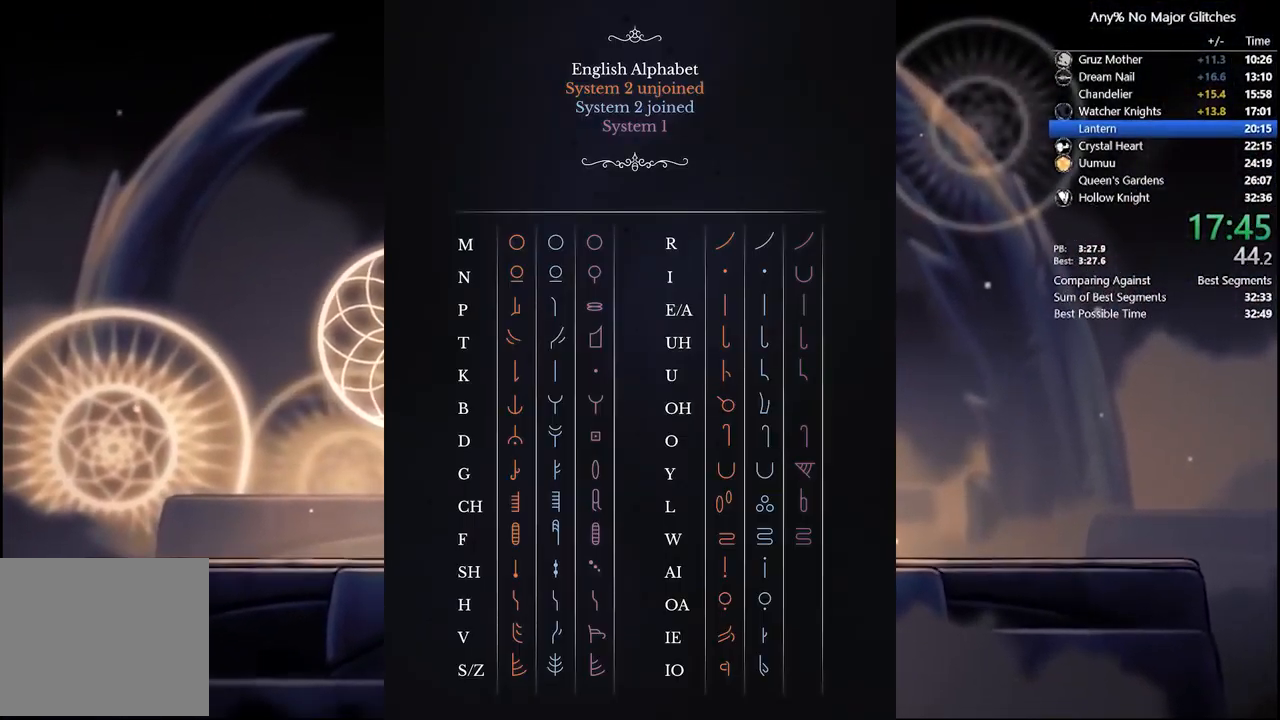
{"dt_ms": 500, "buttons": ["B"], "left_stick": "center", "right_stick": "center", "events": []}